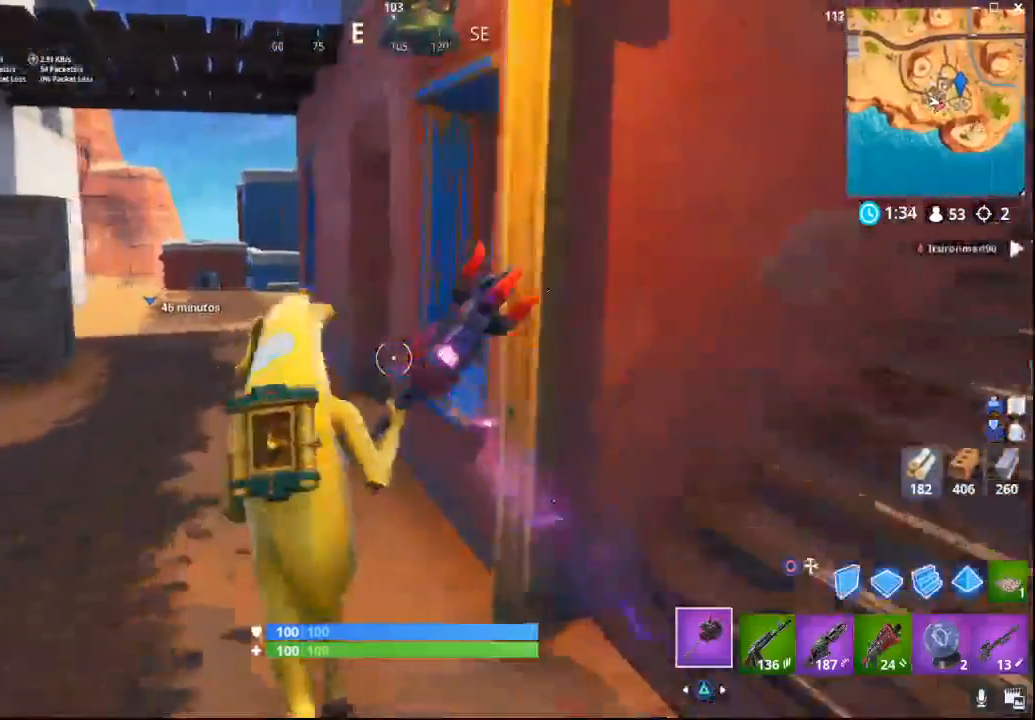
Gameplay with a controller (PlayStation layout); each line is a JSON object with the inputs held at the frame after it. "events" lists button and stick changes between this image and that frame as [ms after this image, input, new state], when the widget could be followed in between.
{"buttons": [], "left_stick": "up-left", "right_stick": "center", "events": []}
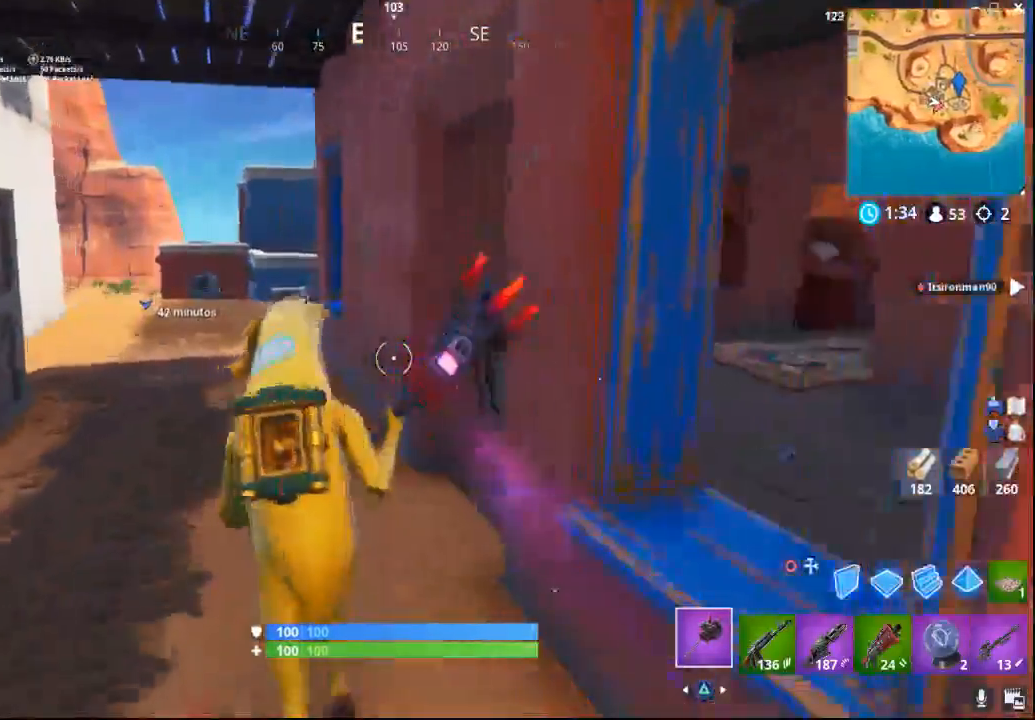
{"buttons": [], "left_stick": "center", "right_stick": "center", "events": [[67, "right_stick", "right"], [233, "right_stick", "center"], [333, "CIRCLE", "down"], [367, "left_stick", "center"], [400, "CIRCLE", "up"]]}
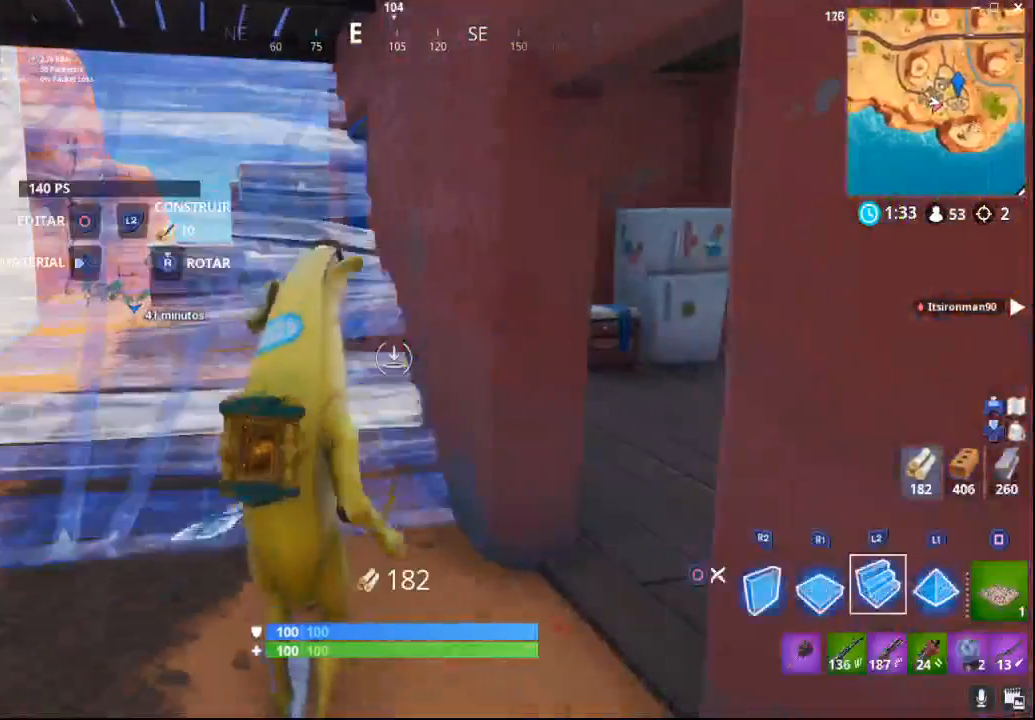
{"buttons": ["DPAD_LEFT"], "left_stick": "center", "right_stick": "center", "events": [[67, "SQUARE", "down"], [117, "SQUARE", "up"], [283, "DPAD_LEFT", "down"], [367, "DPAD_LEFT", "up"], [483, "DPAD_LEFT", "down"]]}
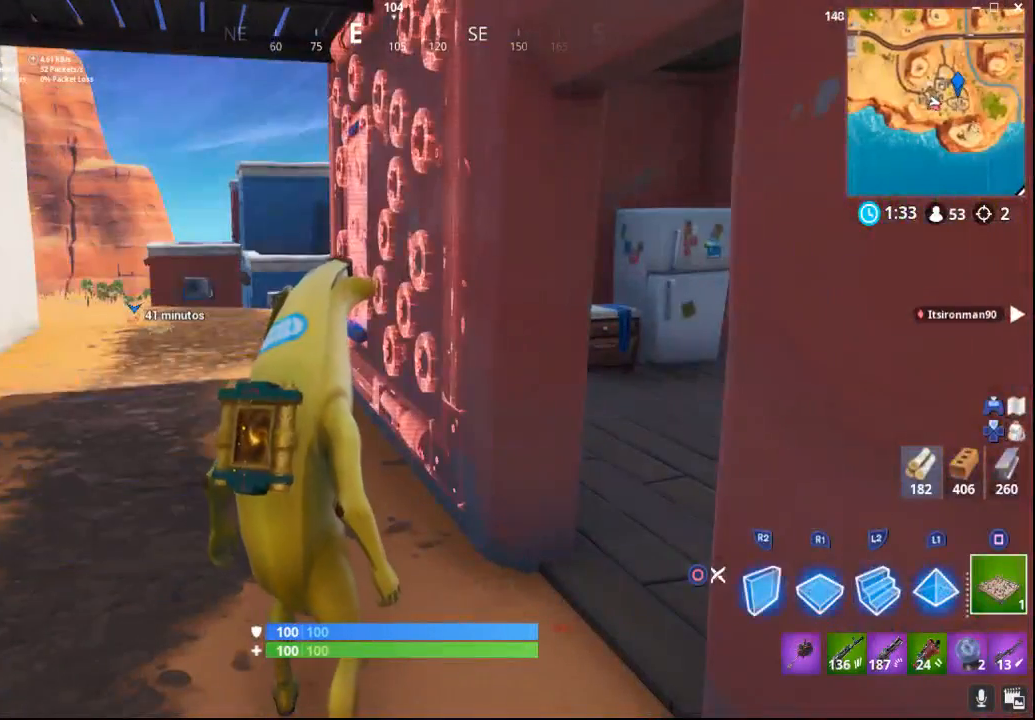
{"buttons": [], "left_stick": "up", "right_stick": "center", "events": [[83, "DPAD_LEFT", "up"], [300, "CIRCLE", "down"], [300, "left_stick", "up"], [400, "CIRCLE", "up"]]}
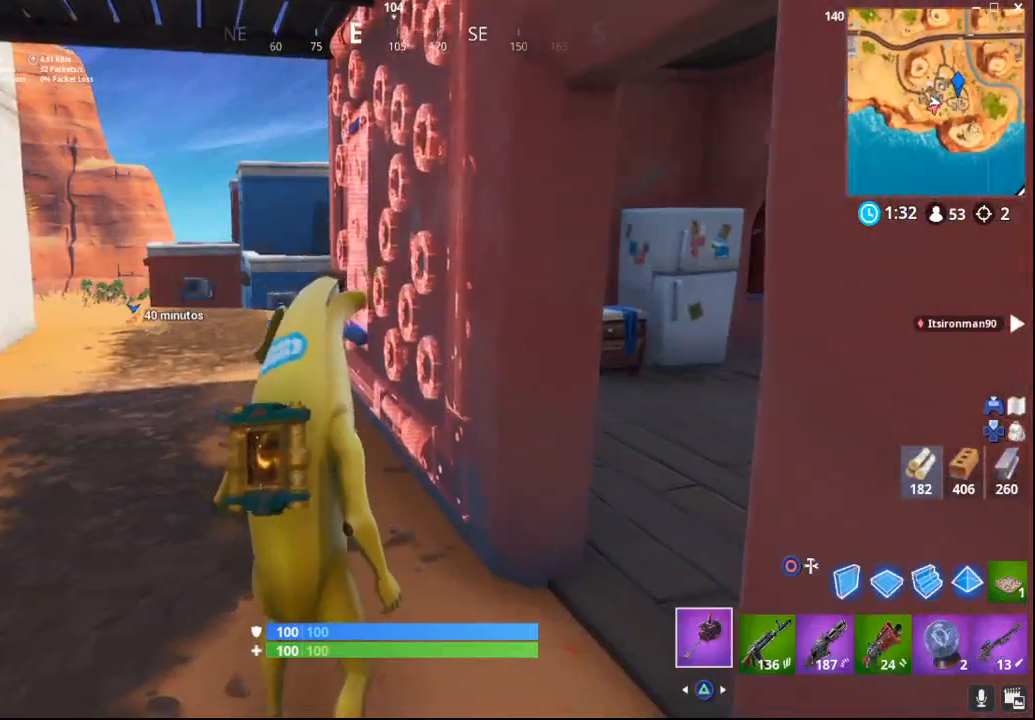
{"buttons": [], "left_stick": "up", "right_stick": "center", "events": [[133, "right_stick", "down"], [300, "right_stick", "center"]]}
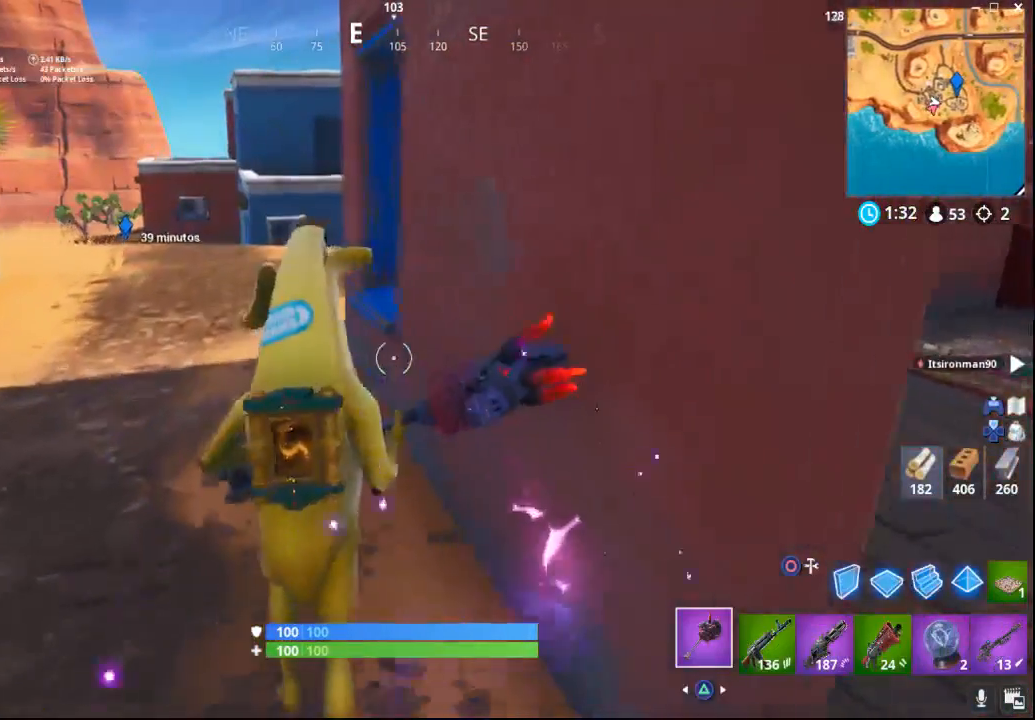
{"buttons": [], "left_stick": "up", "right_stick": "center", "events": []}
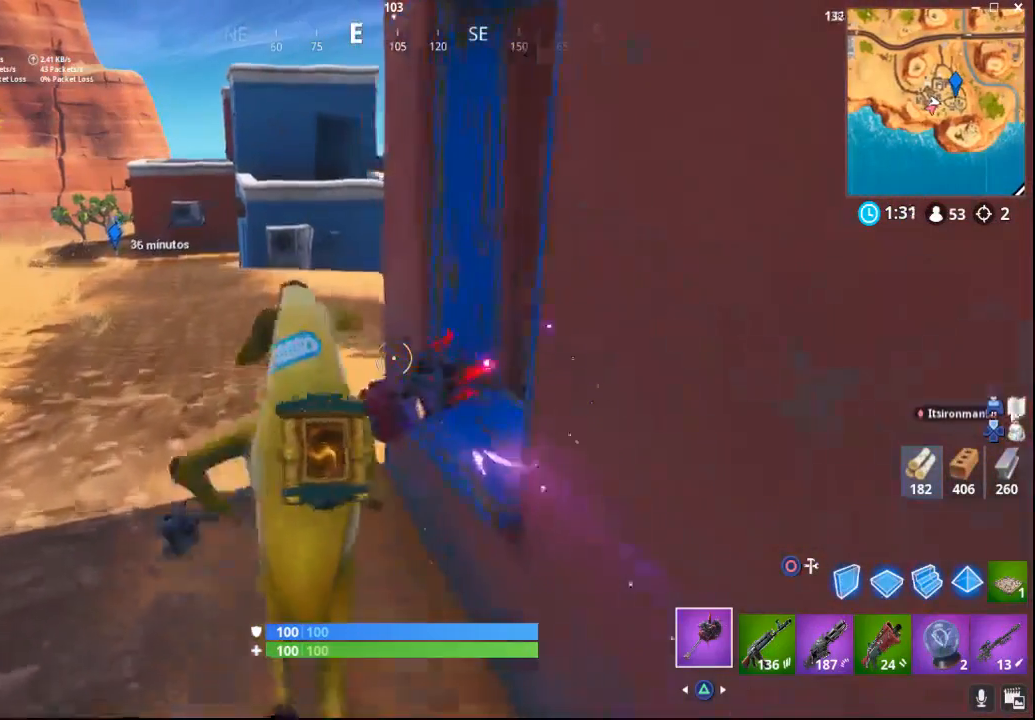
{"buttons": [], "left_stick": "up", "right_stick": "right", "events": [[233, "right_stick", "down-right"], [333, "right_stick", "right"]]}
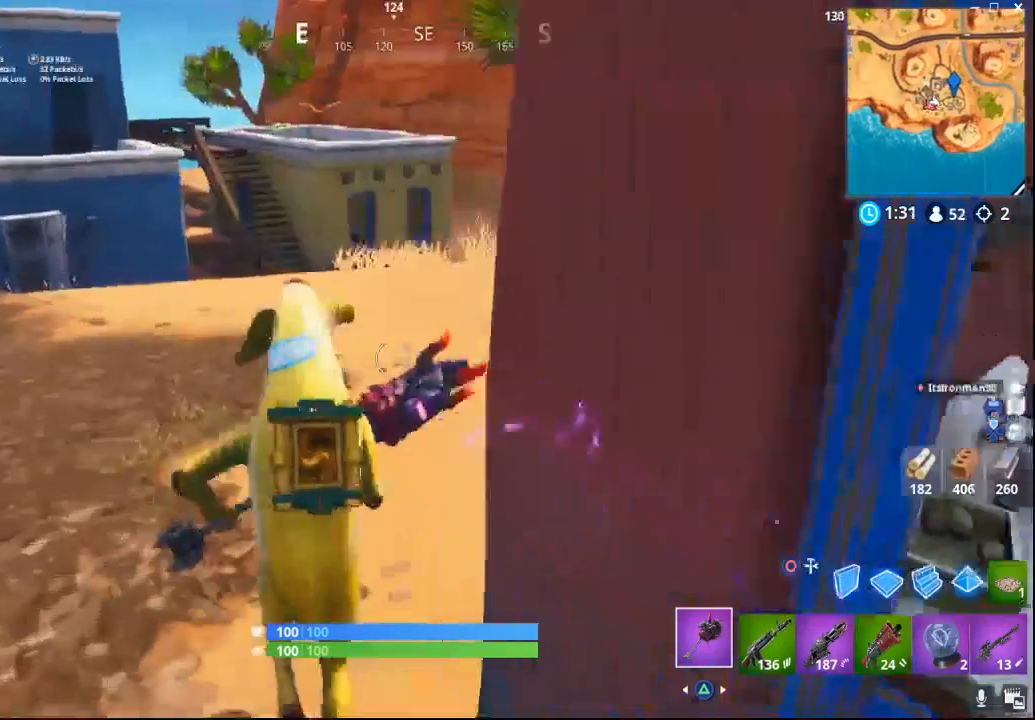
{"buttons": [], "left_stick": "up", "right_stick": "right", "events": [[33, "right_stick", "center"], [483, "right_stick", "right"]]}
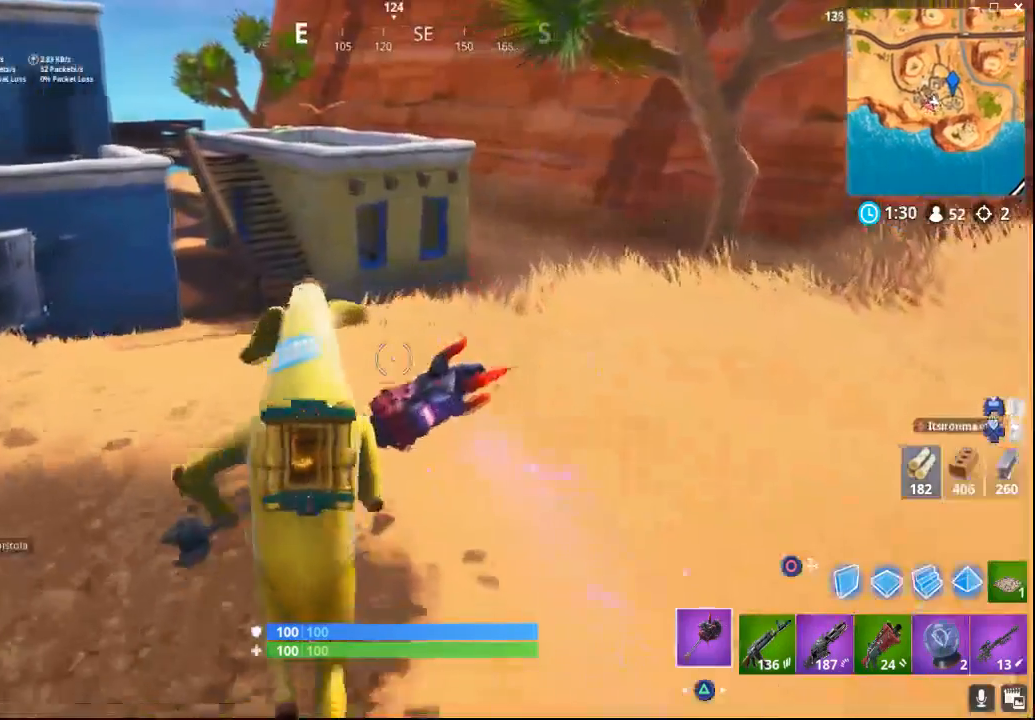
{"buttons": [], "left_stick": "up-right", "right_stick": "center", "events": [[167, "right_stick", "center"], [217, "left_stick", "up-right"]]}
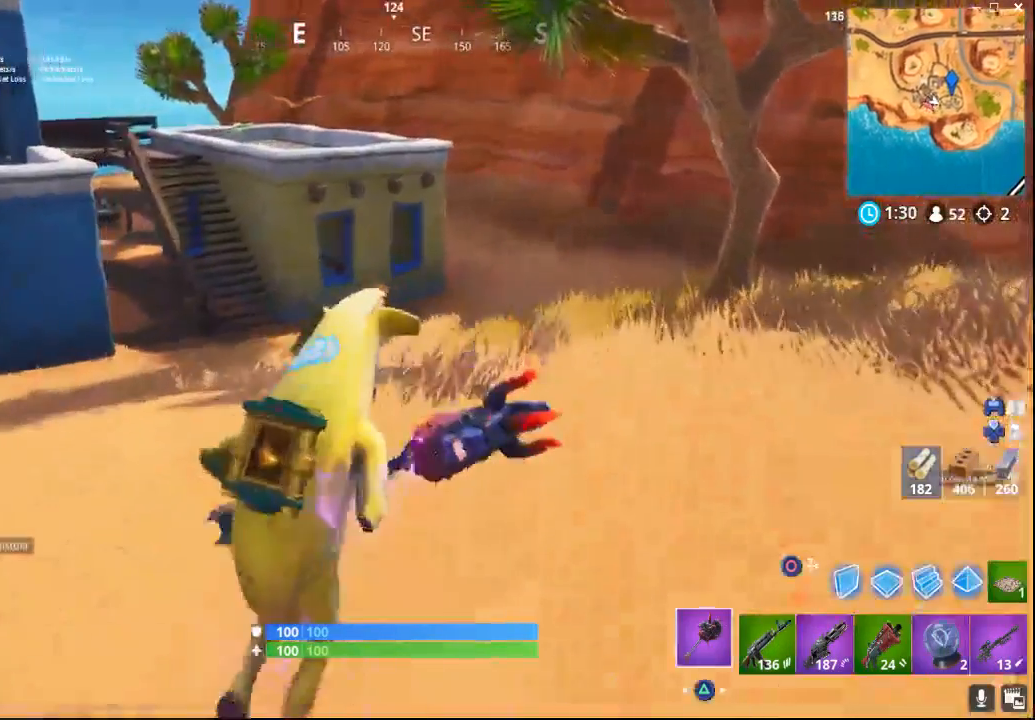
{"buttons": [], "left_stick": "up-right", "right_stick": "center", "events": [[233, "right_stick", "down-left"], [433, "right_stick", "center"]]}
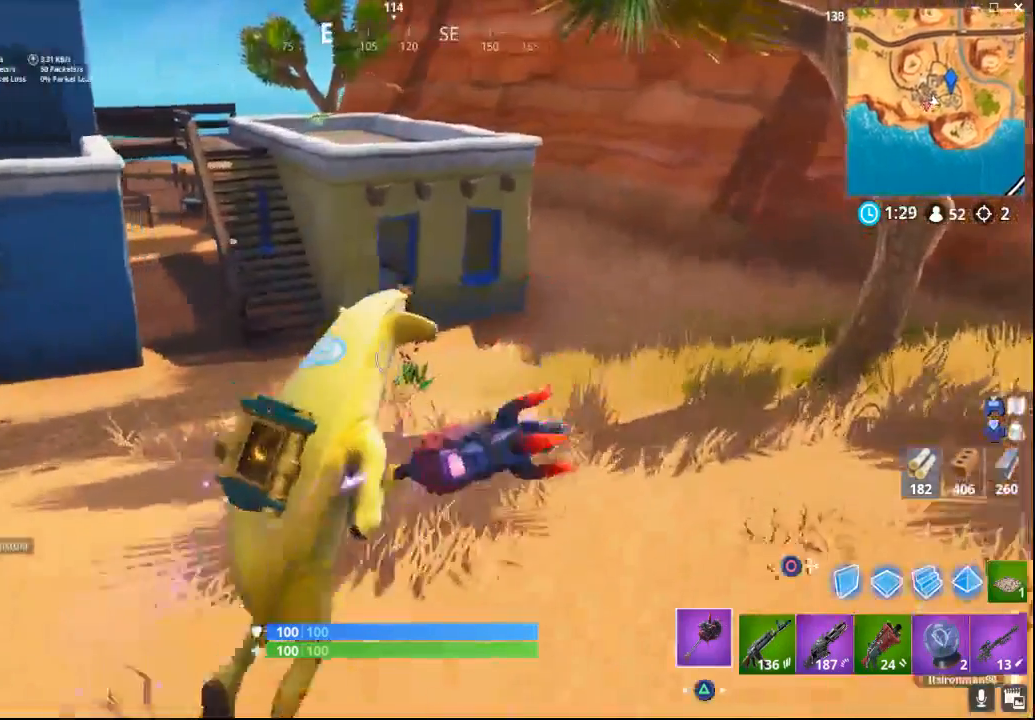
{"buttons": [], "left_stick": "up-right", "right_stick": "center", "events": [[183, "right_stick", "down-left"], [300, "right_stick", "left"], [483, "right_stick", "center"]]}
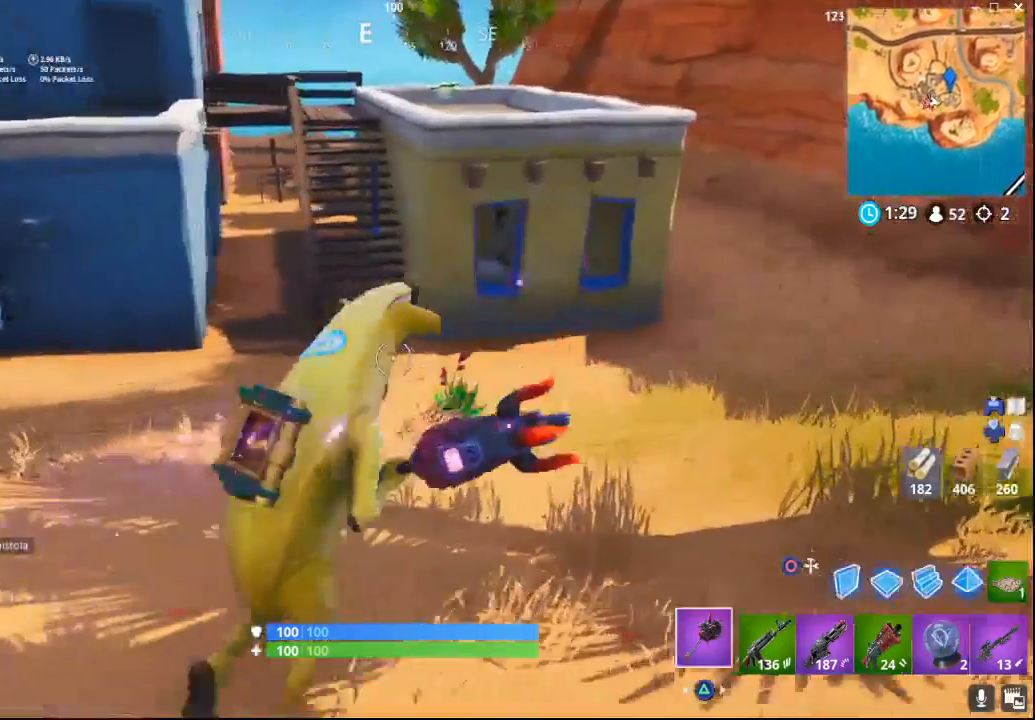
{"buttons": [], "left_stick": "up-right", "right_stick": "center", "events": []}
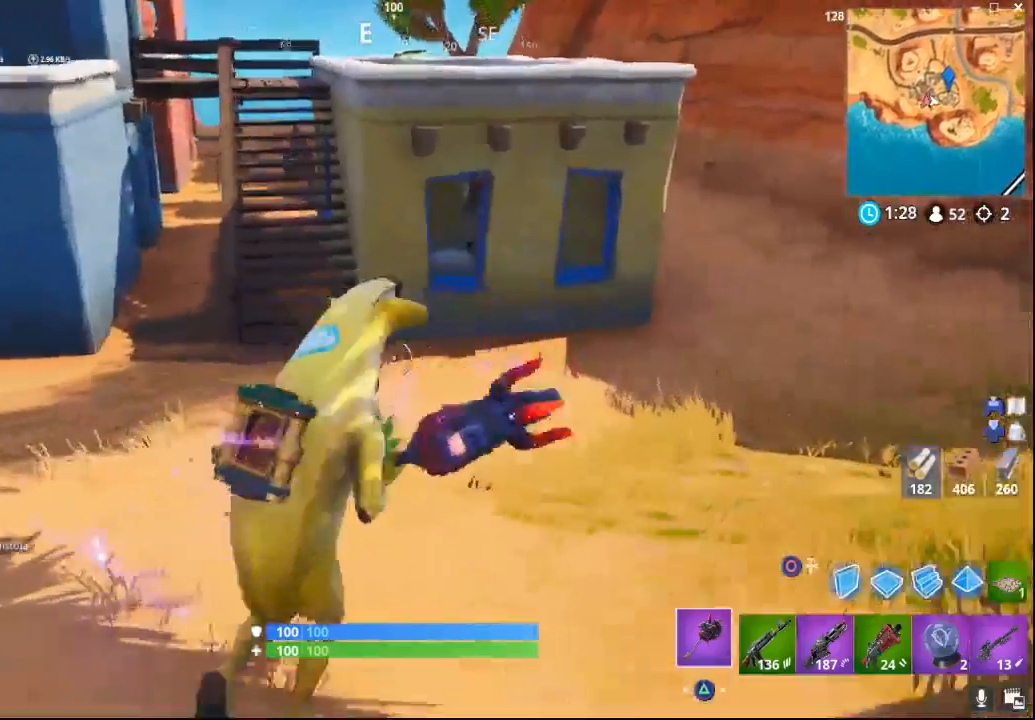
{"buttons": [], "left_stick": "up", "right_stick": "up-left", "events": [[67, "right_stick", "up-left"], [333, "left_stick", "up"]]}
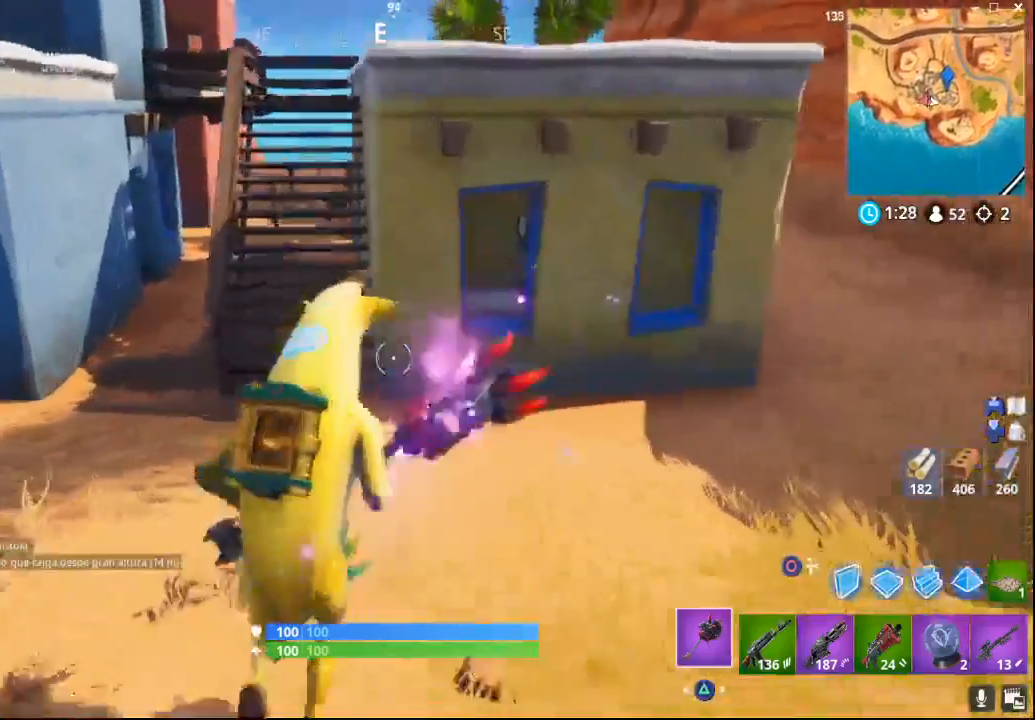
{"buttons": [], "left_stick": "up", "right_stick": "center", "events": [[317, "right_stick", "center"]]}
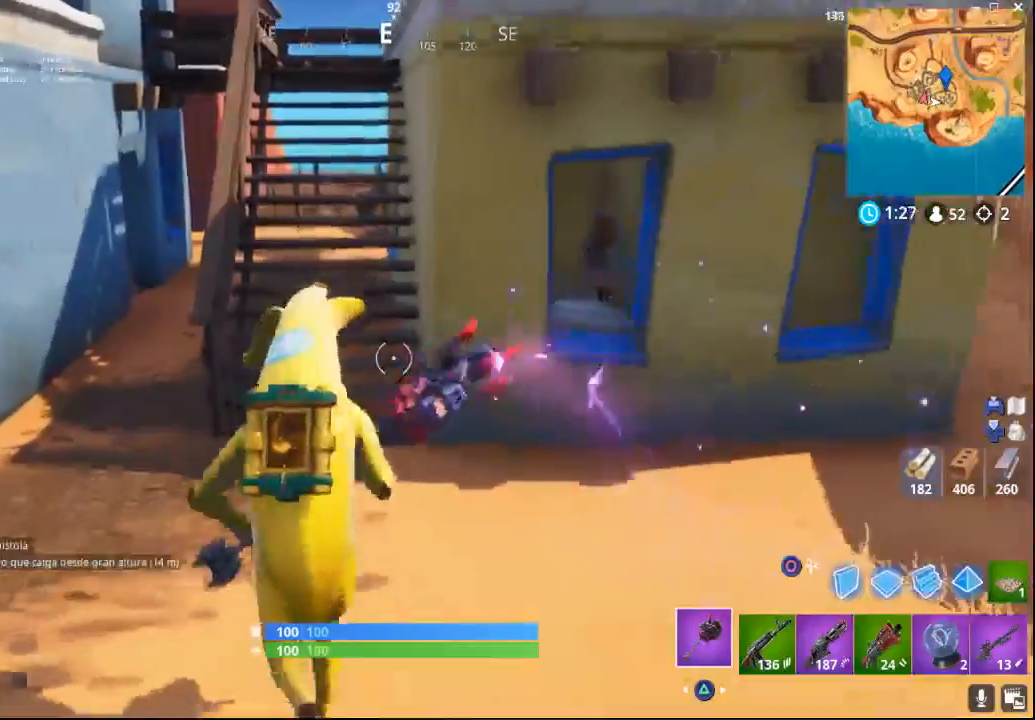
{"buttons": [], "left_stick": "up", "right_stick": "center", "events": [[333, "CROSS", "down"], [467, "CROSS", "up"]]}
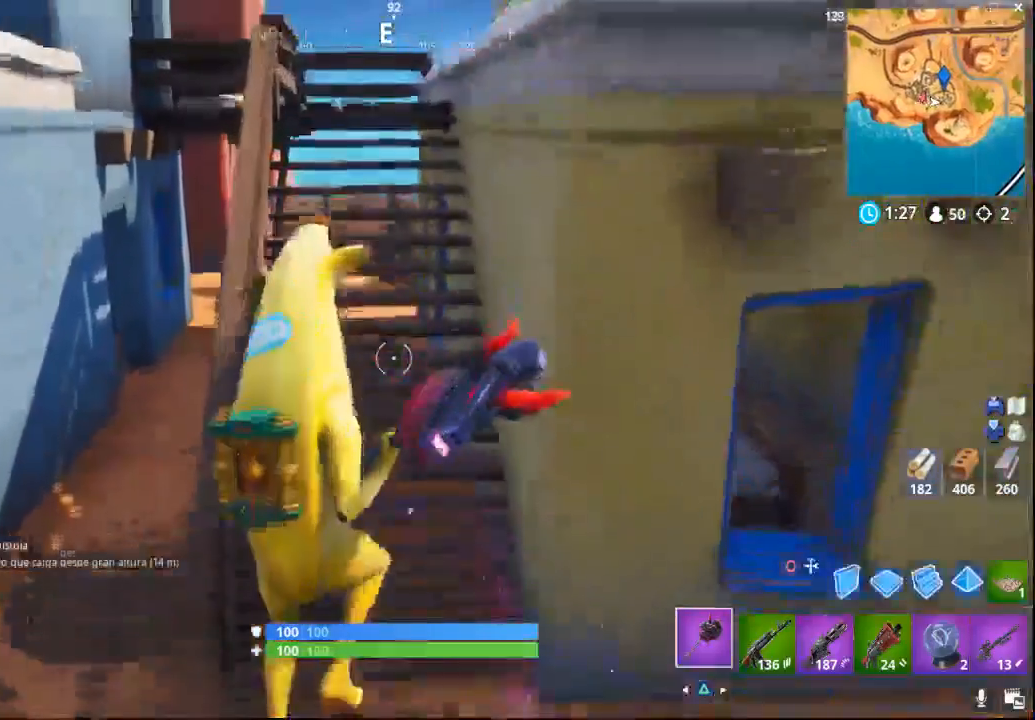
{"buttons": [], "left_stick": "up", "right_stick": "right", "events": [[333, "right_stick", "right"]]}
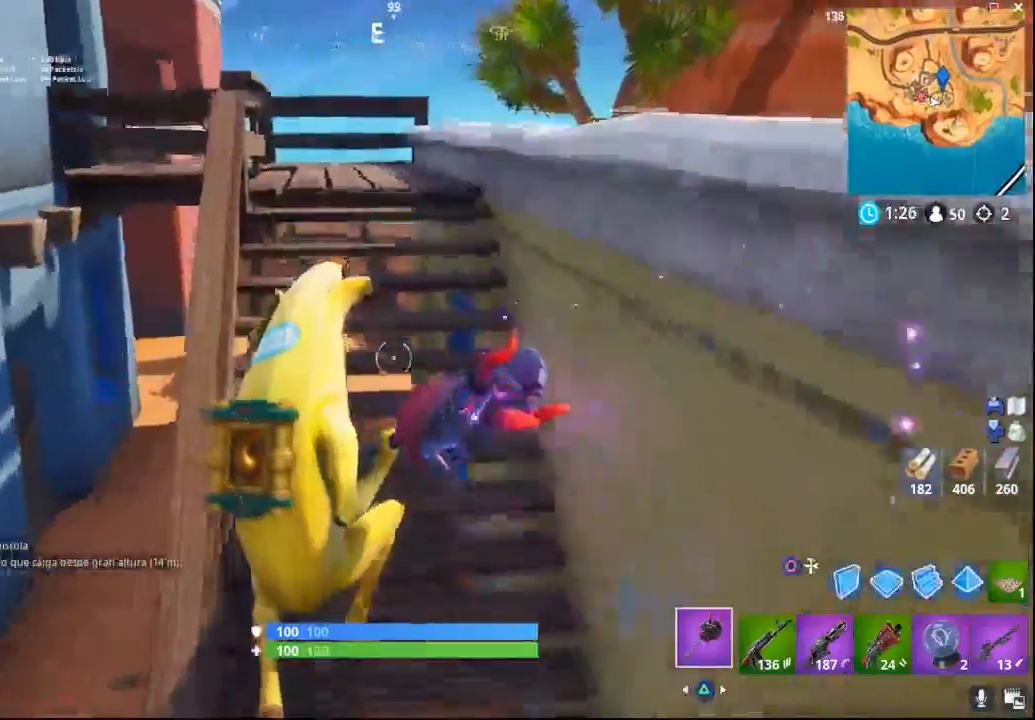
{"buttons": [], "left_stick": "up", "right_stick": "down-right", "events": [[183, "right_stick", "center"], [417, "right_stick", "down-right"]]}
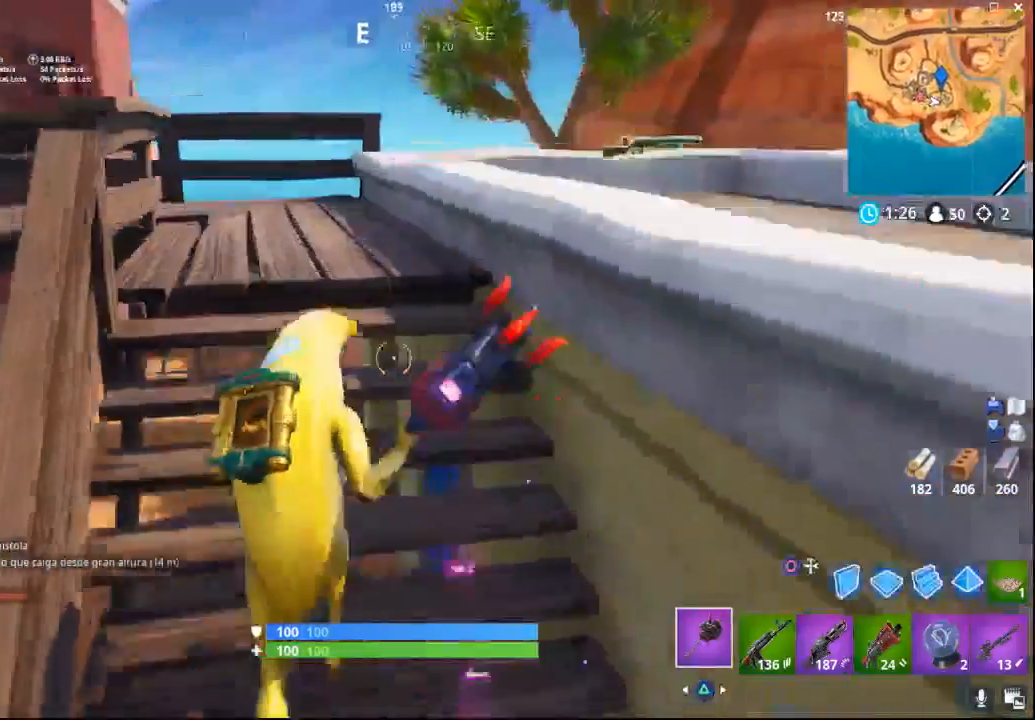
{"buttons": [], "left_stick": "up-right", "right_stick": "down", "events": [[83, "left_stick", "up-right"], [117, "right_stick", "center"], [167, "CROSS", "down"], [267, "CROSS", "up"], [417, "right_stick", "down"]]}
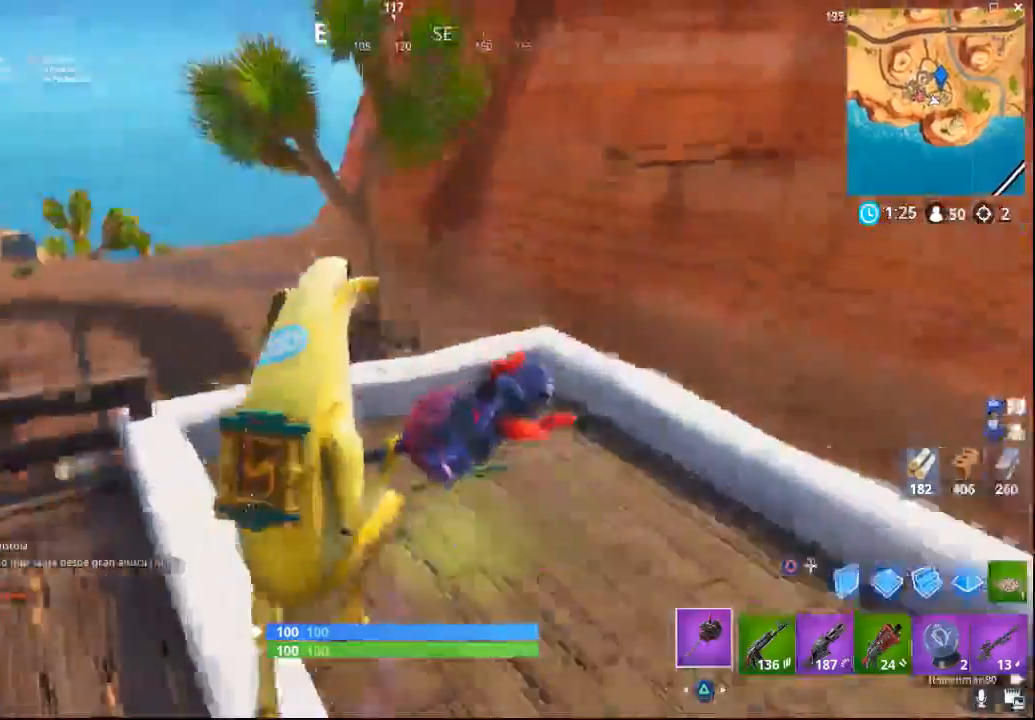
{"buttons": [], "left_stick": "up-right", "right_stick": "left", "events": [[100, "right_stick", "center"], [250, "right_stick", "left"]]}
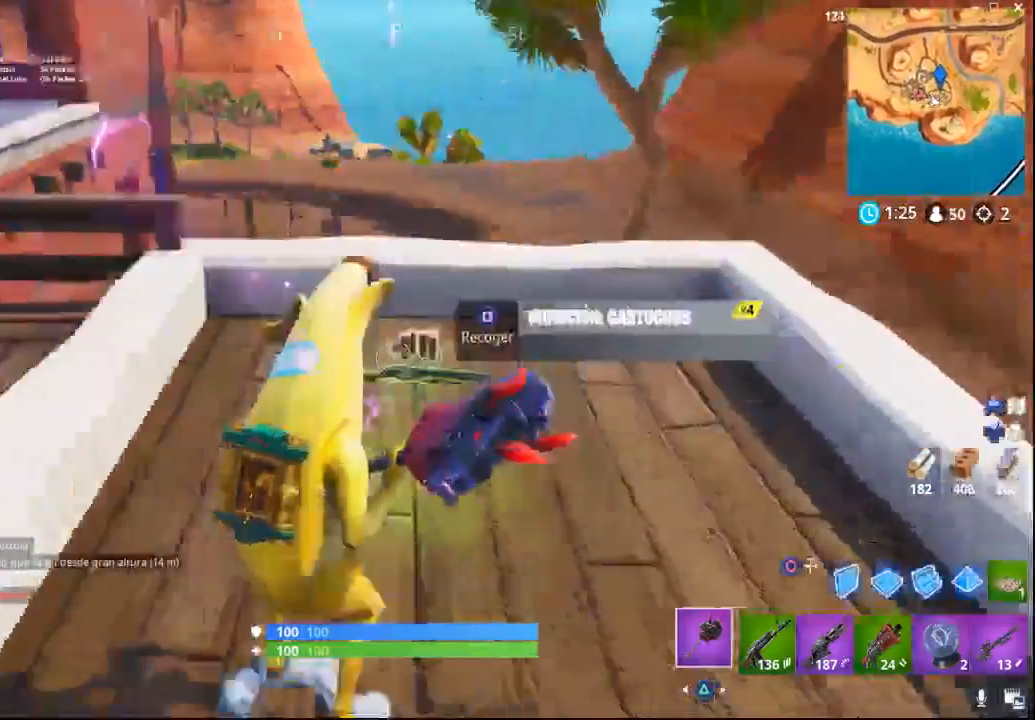
{"buttons": ["CROSS"], "left_stick": "up", "right_stick": "center", "events": [[183, "right_stick", "center"], [433, "left_stick", "up"], [500, "CROSS", "down"]]}
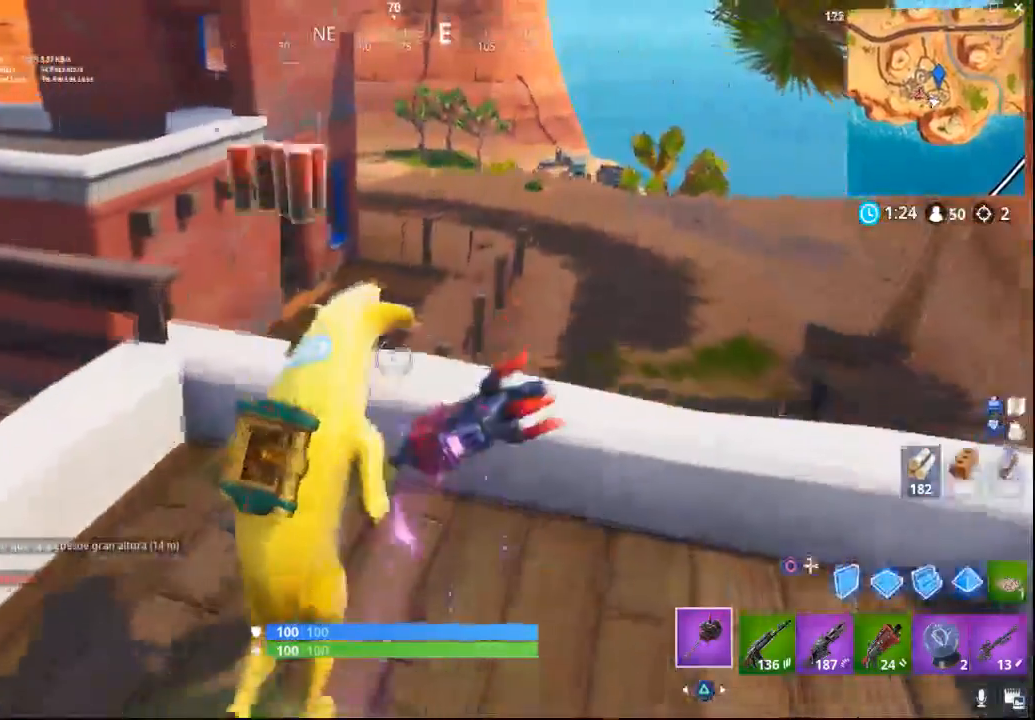
{"buttons": [], "left_stick": "up", "right_stick": "left", "events": [[117, "CROSS", "up"], [283, "right_stick", "left"]]}
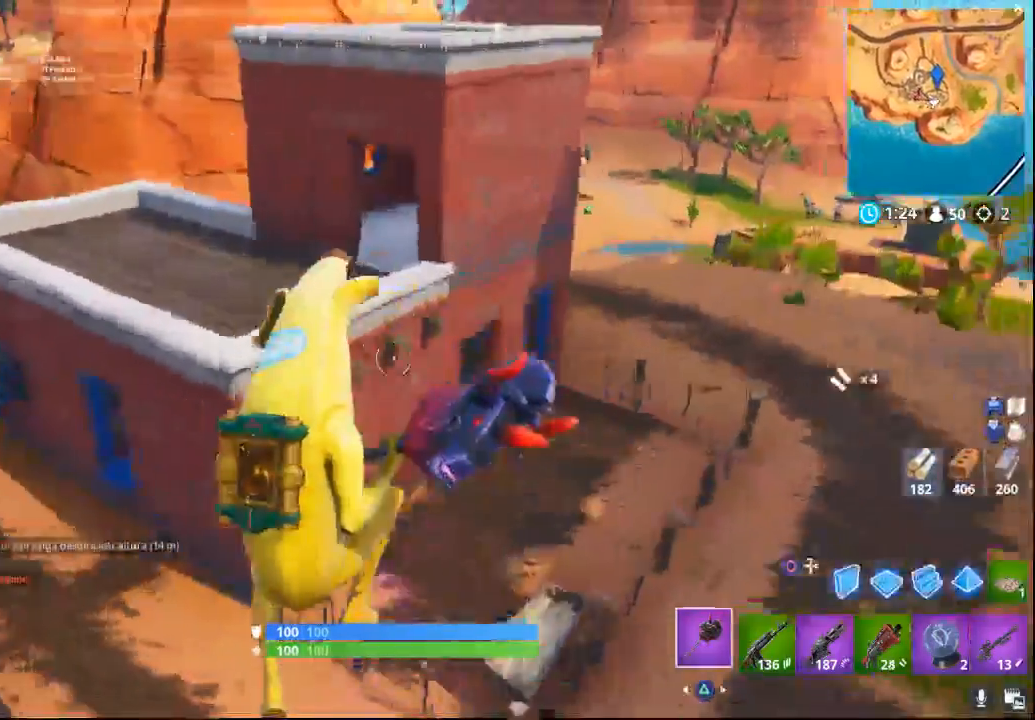
{"buttons": [], "left_stick": "up", "right_stick": "up-left", "events": [[167, "right_stick", "center"], [383, "right_stick", "up-left"]]}
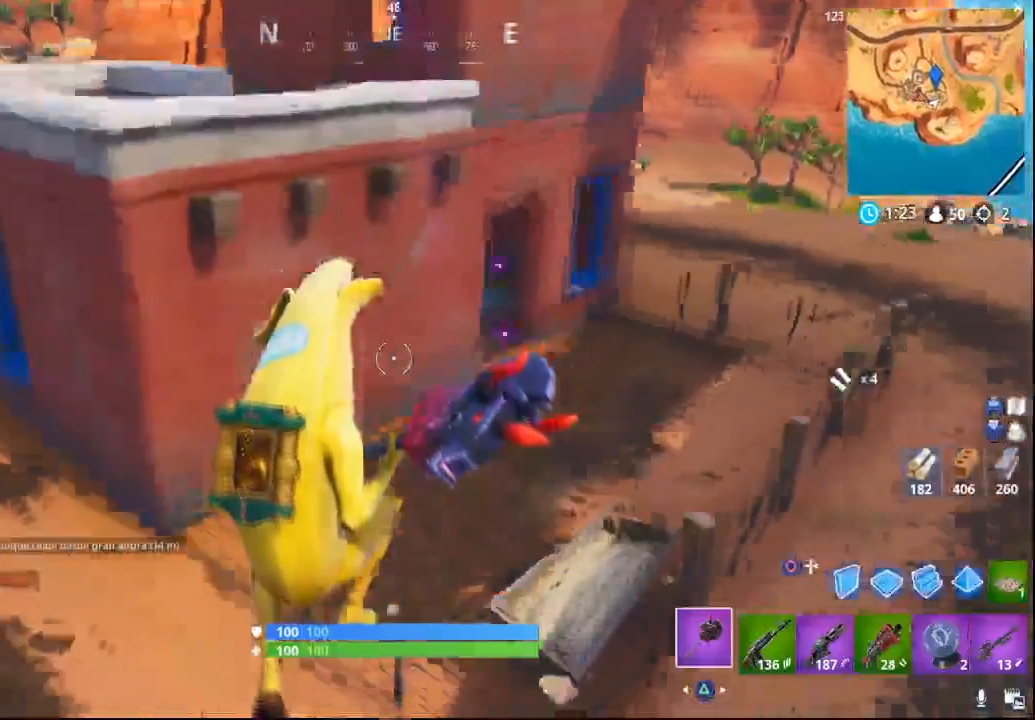
{"buttons": [], "left_stick": "up-right", "right_stick": "center", "events": [[200, "right_stick", "center"], [267, "CROSS", "down"], [317, "left_stick", "up-right"], [383, "CROSS", "up"]]}
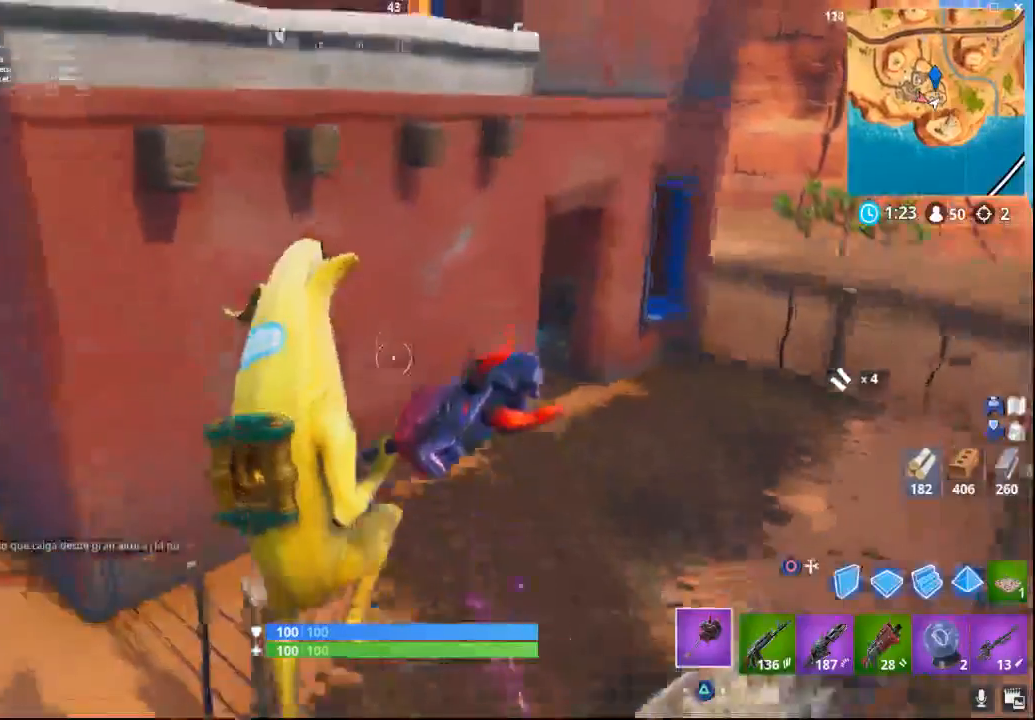
{"buttons": [], "left_stick": "up-right", "right_stick": "center", "events": []}
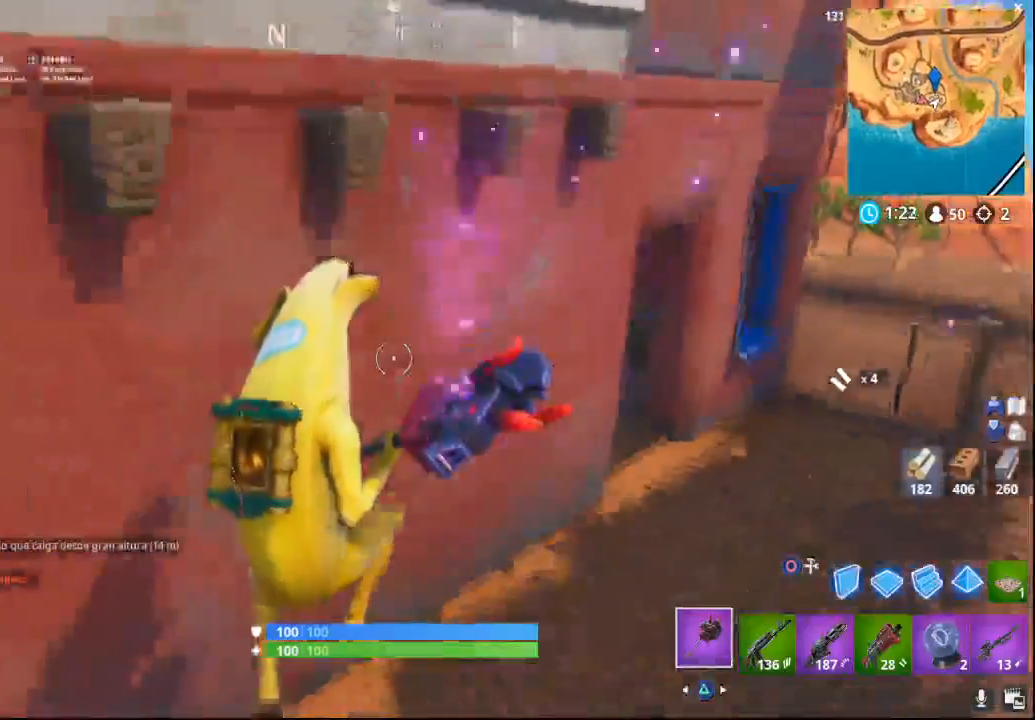
{"buttons": [], "left_stick": "up-right", "right_stick": "center", "events": []}
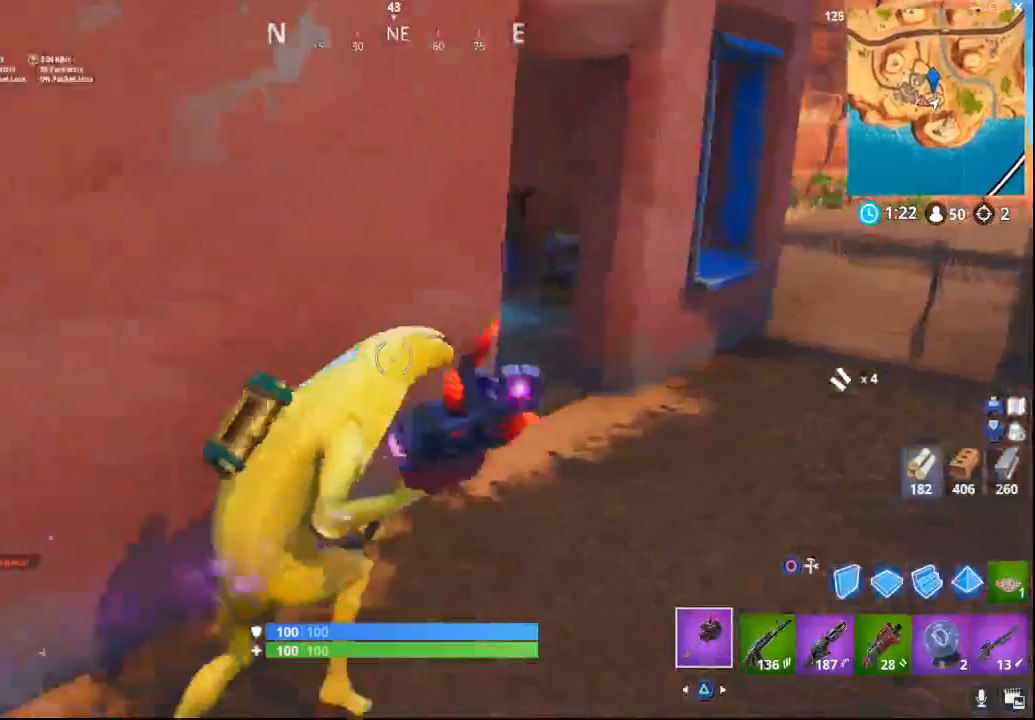
{"buttons": [], "left_stick": "up-right", "right_stick": "left", "events": [[83, "right_stick", "left"]]}
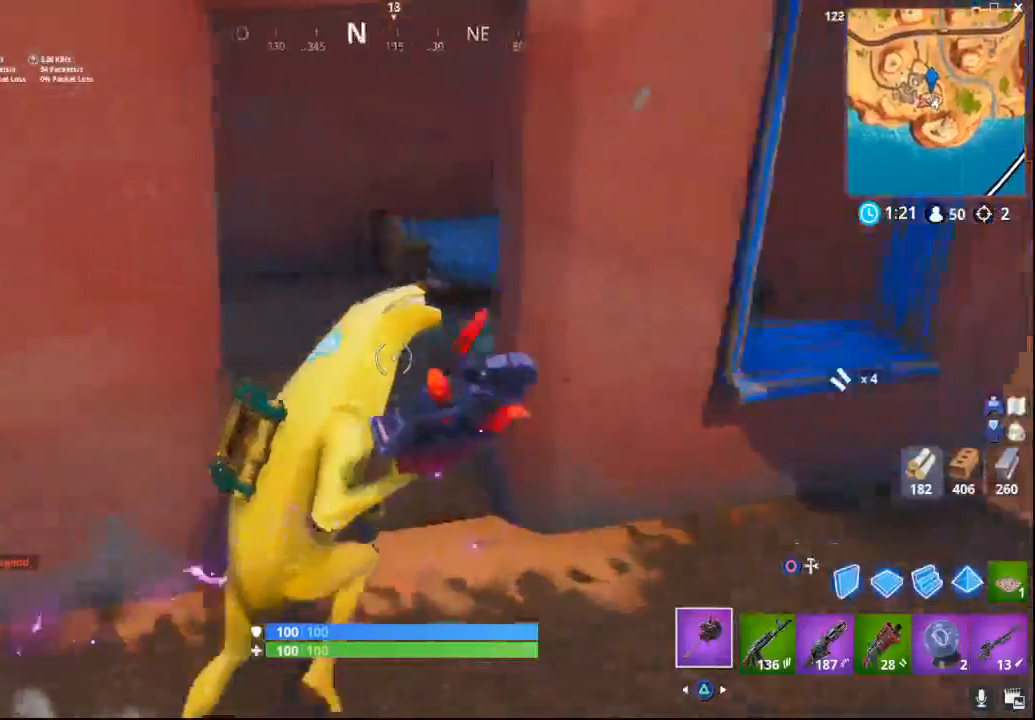
{"buttons": [], "left_stick": "up-right", "right_stick": "left", "events": []}
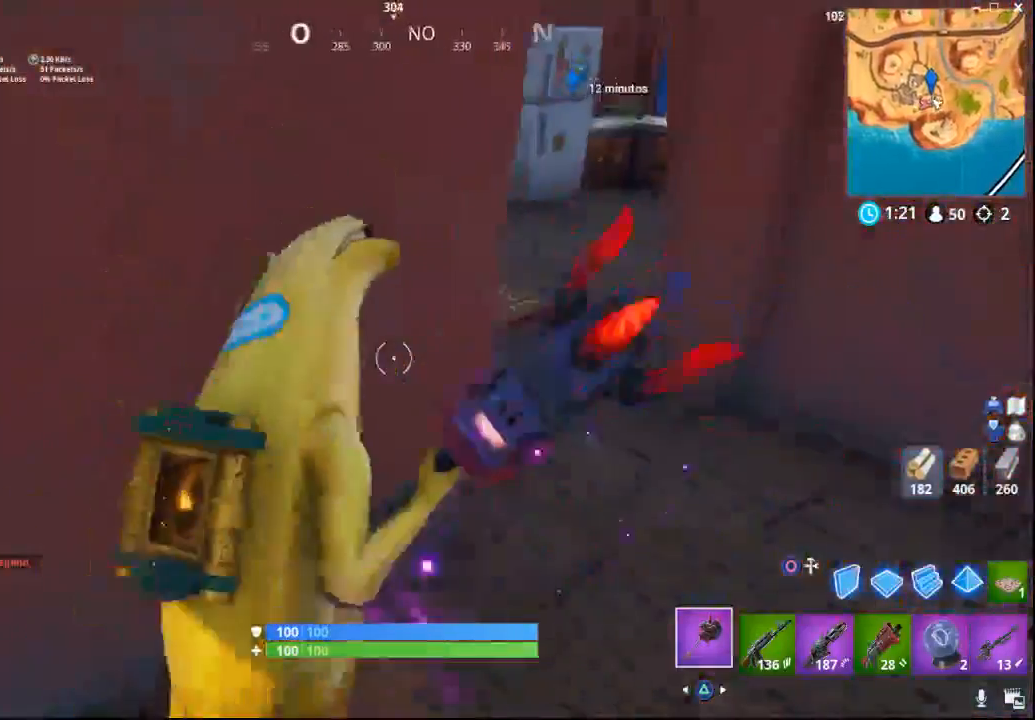
{"buttons": [], "left_stick": "up-right", "right_stick": "left", "events": []}
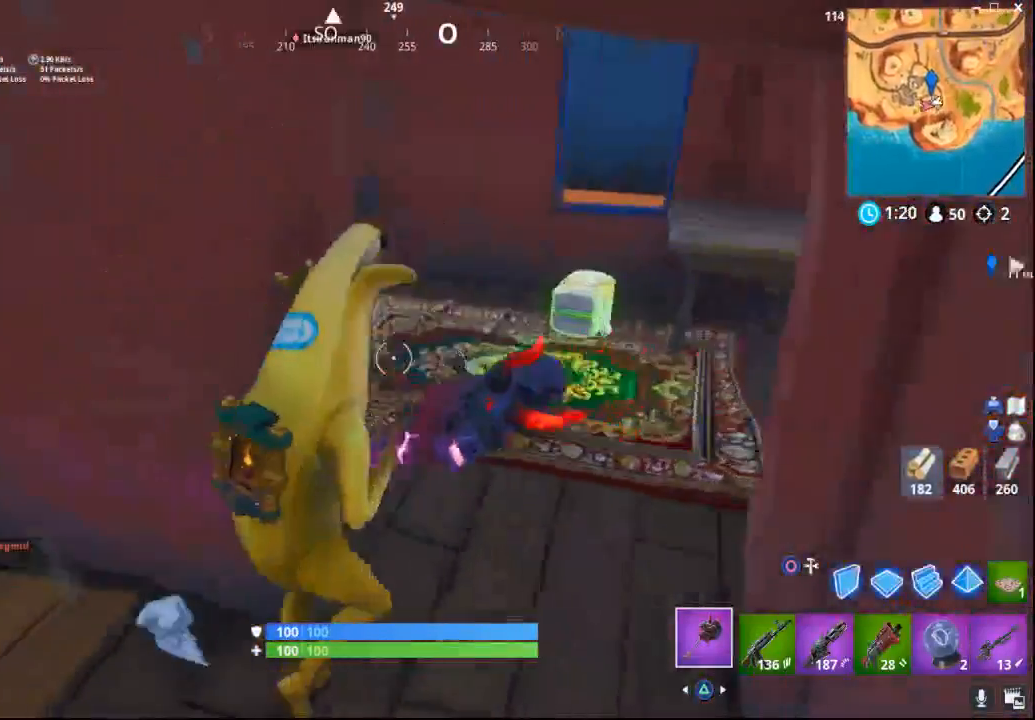
{"buttons": [], "left_stick": "center", "right_stick": "center", "events": [[83, "right_stick", "center"], [217, "right_stick", "right"], [350, "left_stick", "center"], [350, "right_stick", "center"]]}
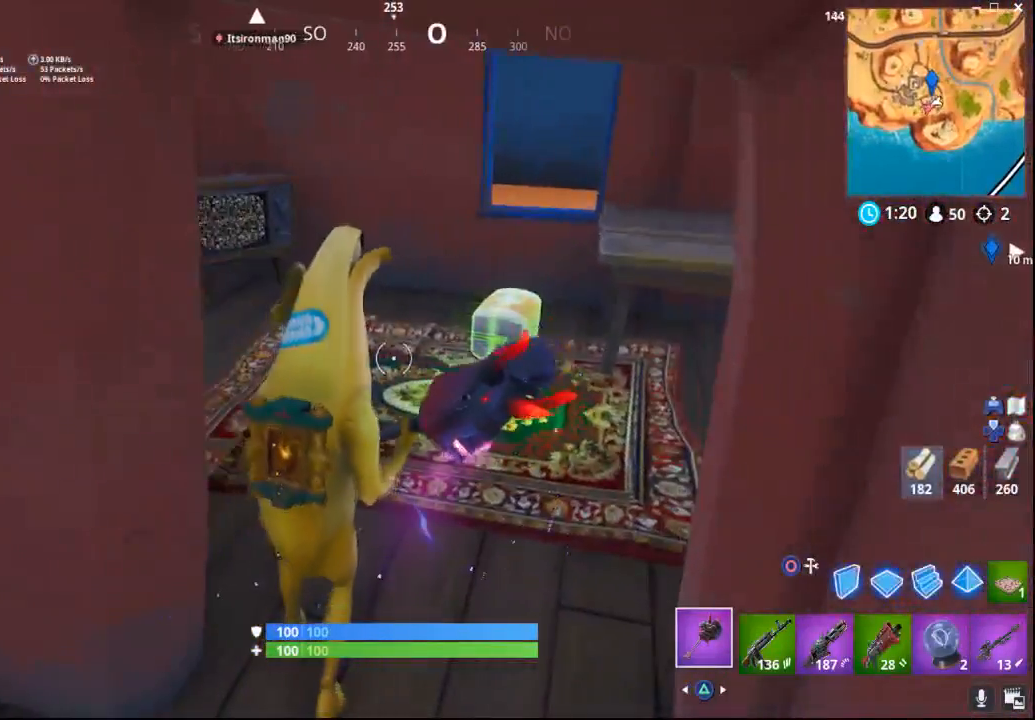
{"buttons": [], "left_stick": "center", "right_stick": "center", "events": [[33, "right_stick", "up-right"], [50, "DPAD_LEFT", "down"], [67, "DPAD_LEFT", "up"], [217, "right_stick", "center"], [300, "DPAD_LEFT", "down"], [367, "DPAD_LEFT", "up"]]}